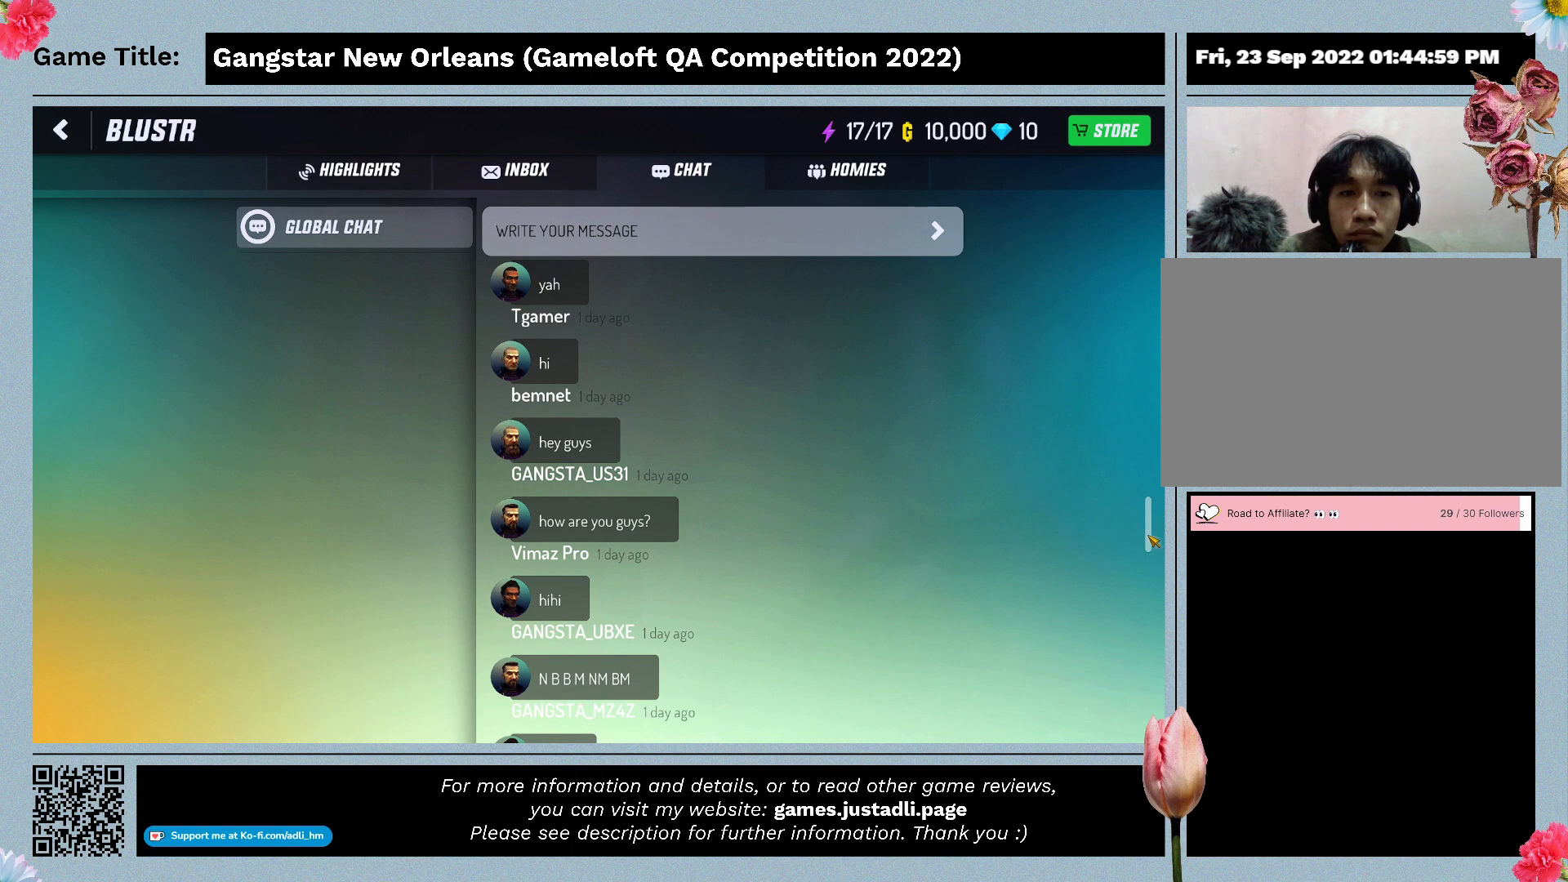
Gameplay with keyboard and mouse; each line is a JSON object with the keys and mouse buttons held at the frame after it. "events" lists presses ("down") and releases ("up") of "0", "1", "2", "3", "4", "5", "6", "7", "8", "9", "a", "alt", "b", "c", "caps_lock", "ctrl", "d", "down", "e", "escape", "f", "f1", "f2", "f3", "f4", "f5", "f6", "f7", "f8", "g", "h", "i", "j", "k", "l", "left", "m", "n", "o", "p", "q", "r", "return", "right", "s", "shift", "space", "t", "tab", "tilde", "u", "up", "v", "w", "x", "y", "z", "mouse_left", "mouse_wheel" and "mouse_right" between this image and that frame as [ms after this image, input, new state], when the widget could be followed in between. "mouse_left", "mouse_wheel", "mouse_right" = the "left", "wheel", "right" buttons of the "mouse" list. No other keys are recorded. "wheel" means that the mouse wheel is clicked or scrolled. Mouse movement is not recorded.
{"keys": [], "mouse": ["left"], "events": [[167, "mouse_left", "down"]]}
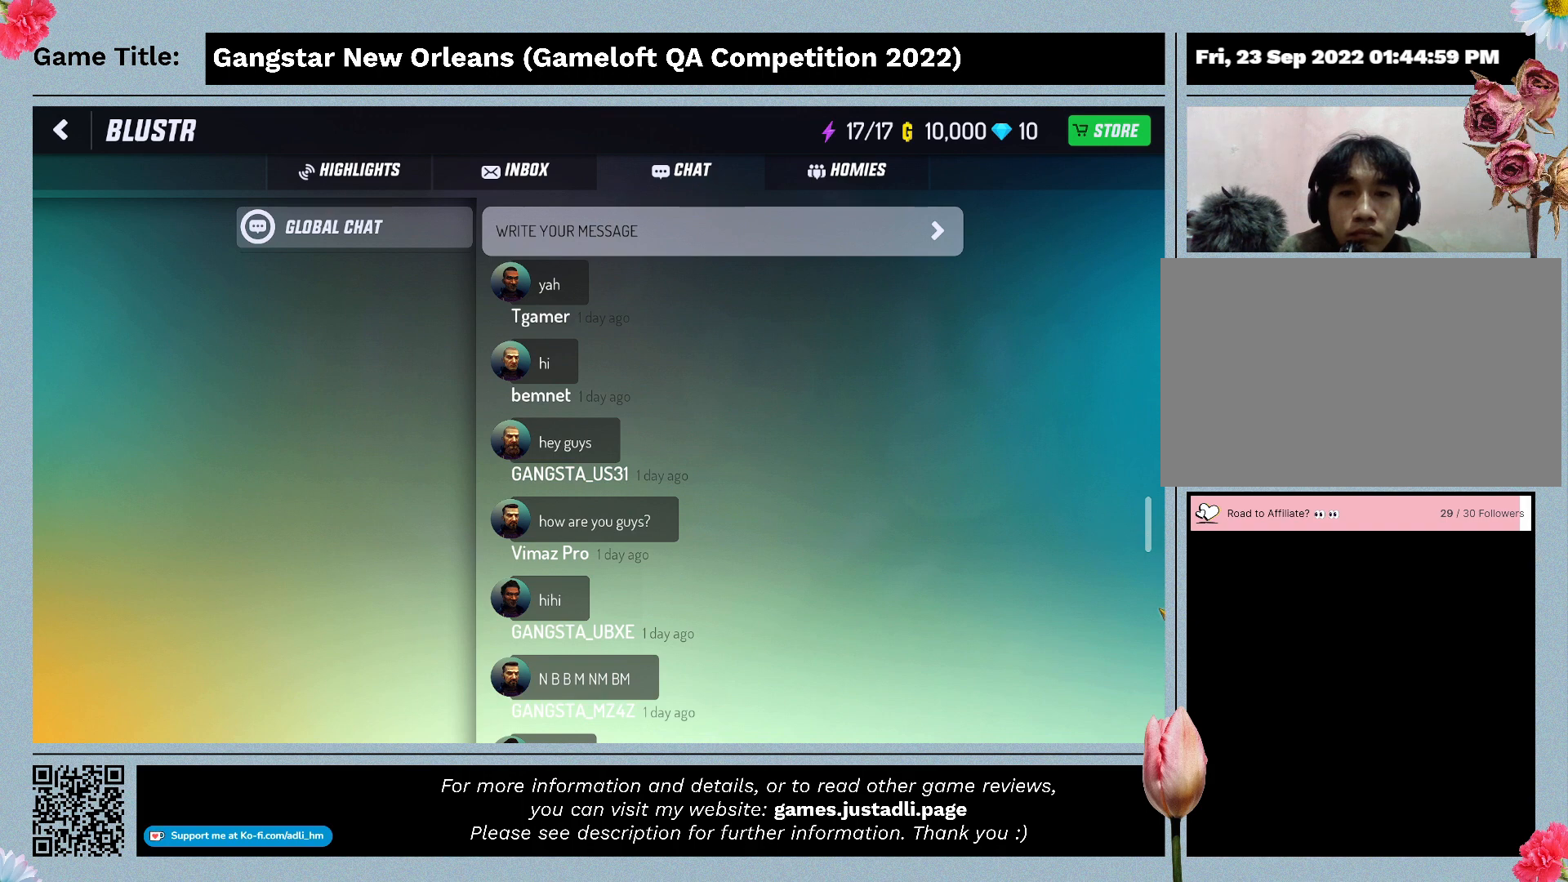
{"keys": [], "mouse": ["left"], "events": []}
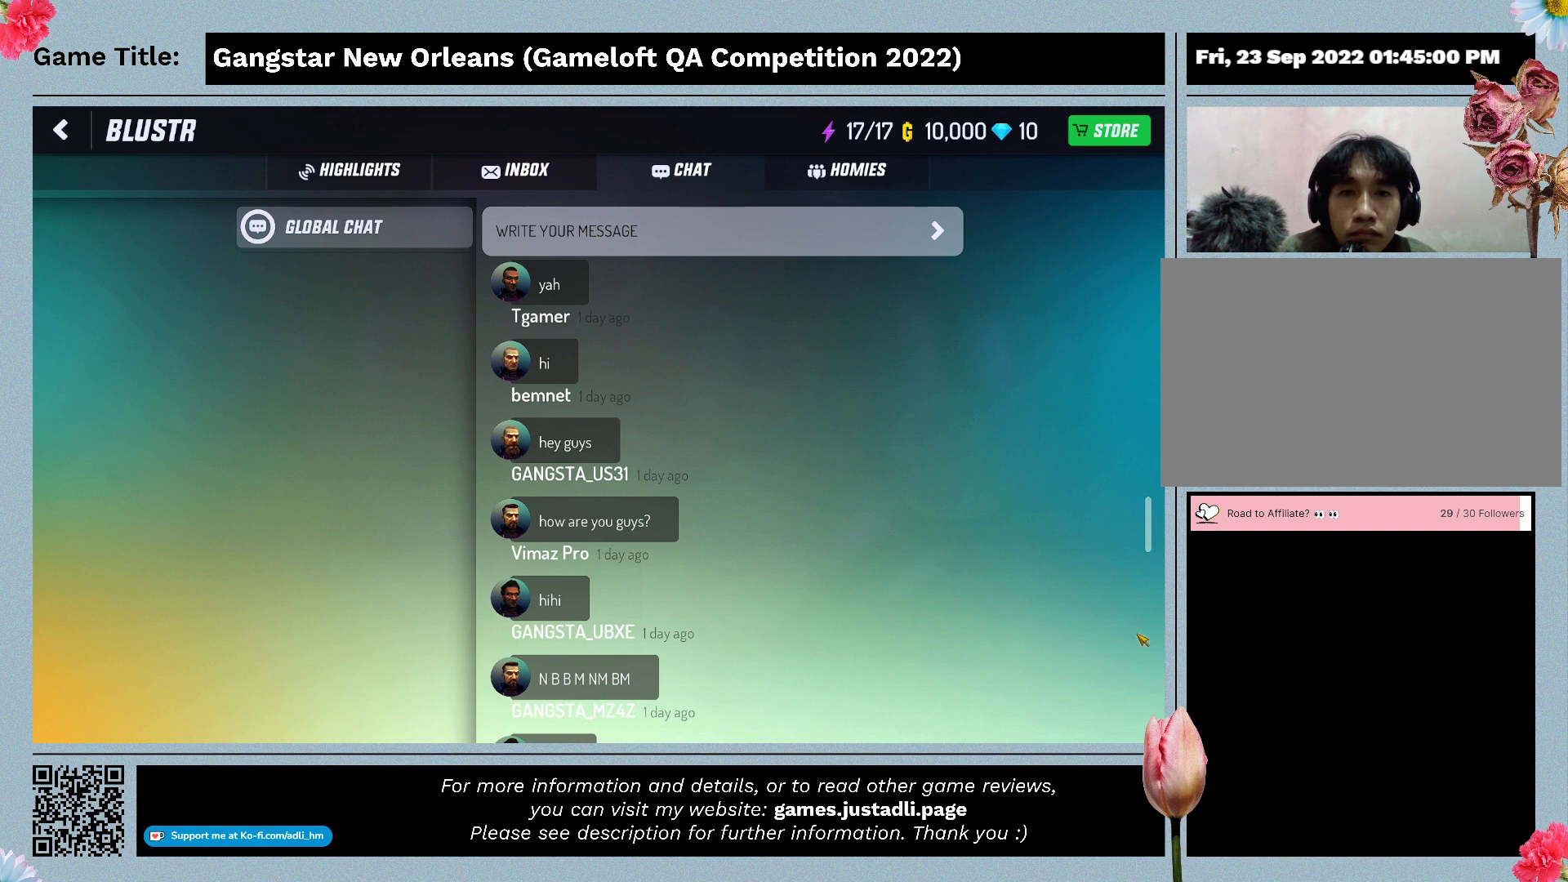
{"keys": [], "mouse": [], "events": [[67, "mouse_left", "up"], [300, "mouse_wheel", "down"], [467, "mouse_wheel", "up"]]}
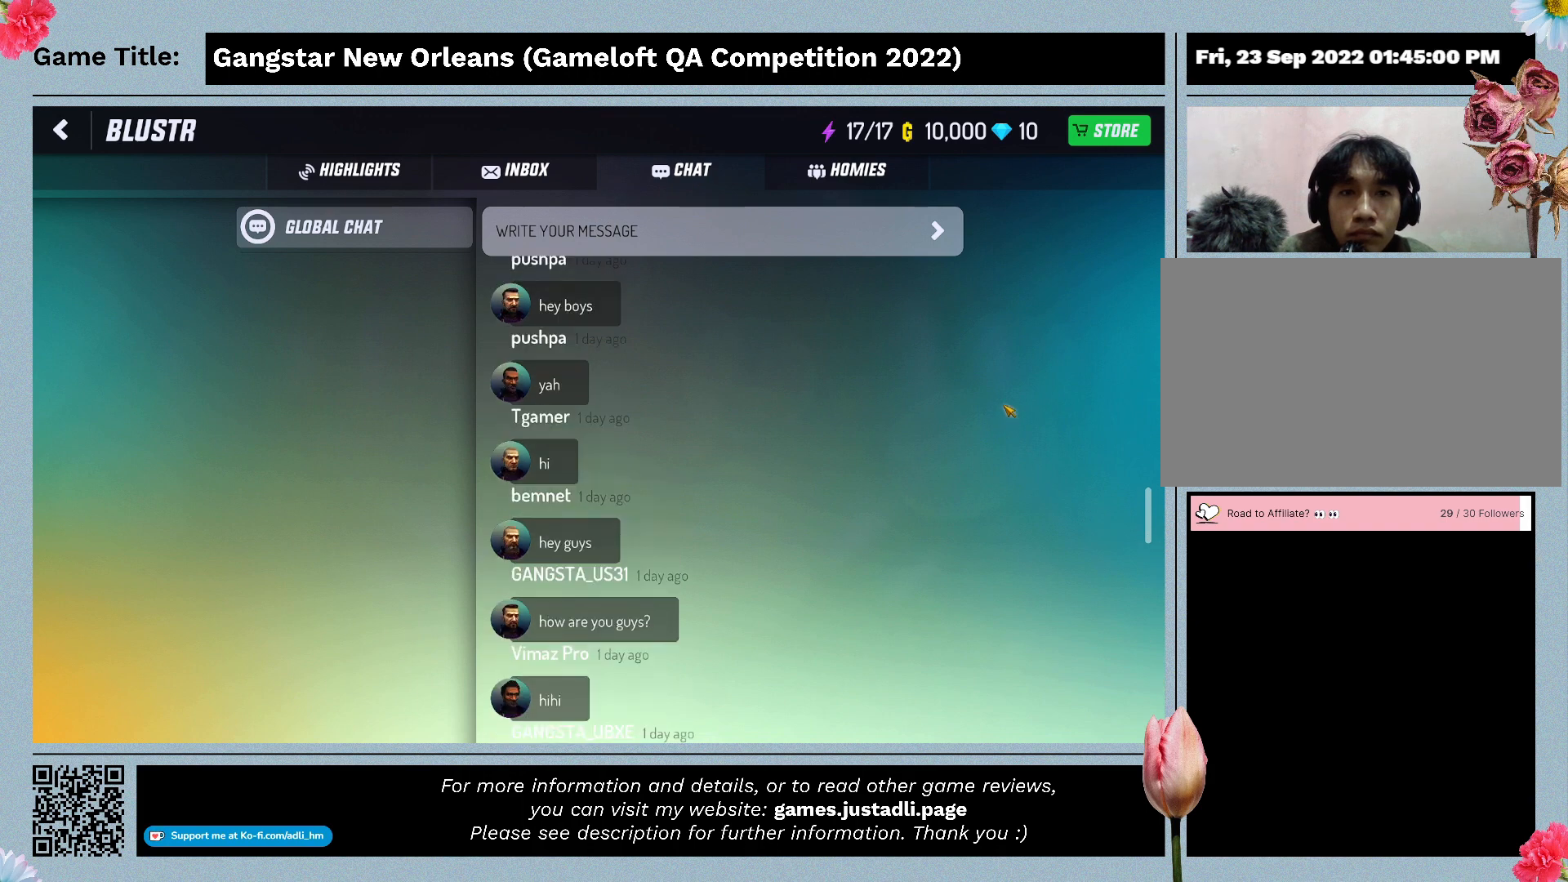
{"keys": [], "mouse": ["wheel"], "events": [[133, "mouse_wheel", "down"], [267, "mouse_wheel", "up"], [400, "mouse_wheel", "down"]]}
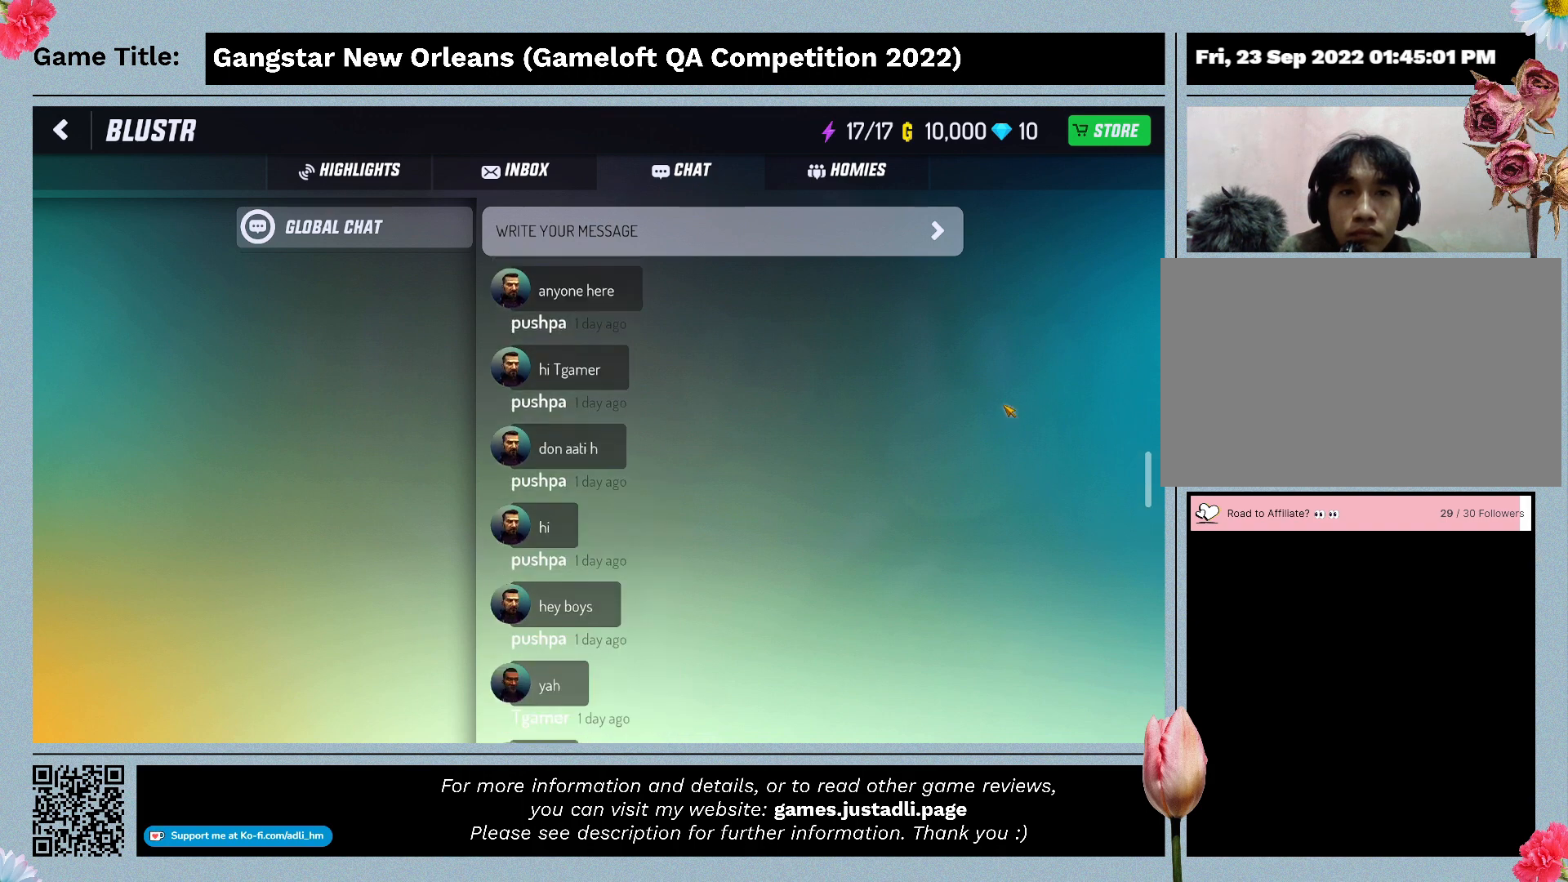
{"keys": [], "mouse": ["wheel"], "events": [[33, "mouse_wheel", "up"], [167, "mouse_wheel", "down"], [300, "mouse_wheel", "up"], [467, "mouse_wheel", "down"]]}
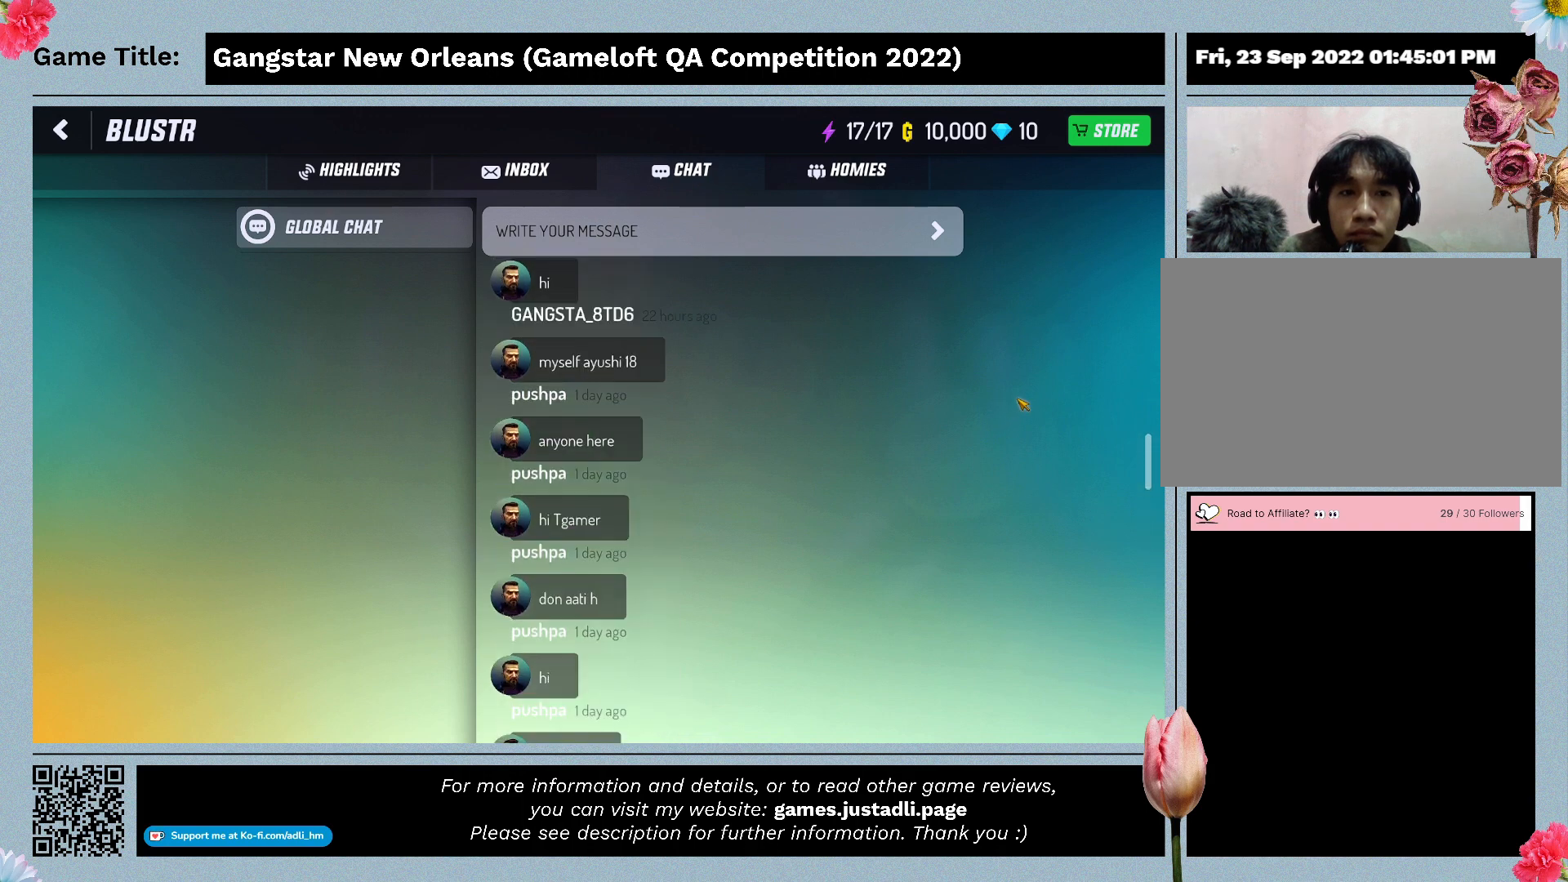
{"keys": [], "mouse": [], "events": [[33, "mouse_wheel", "up"], [267, "mouse_wheel", "down"], [467, "mouse_wheel", "up"]]}
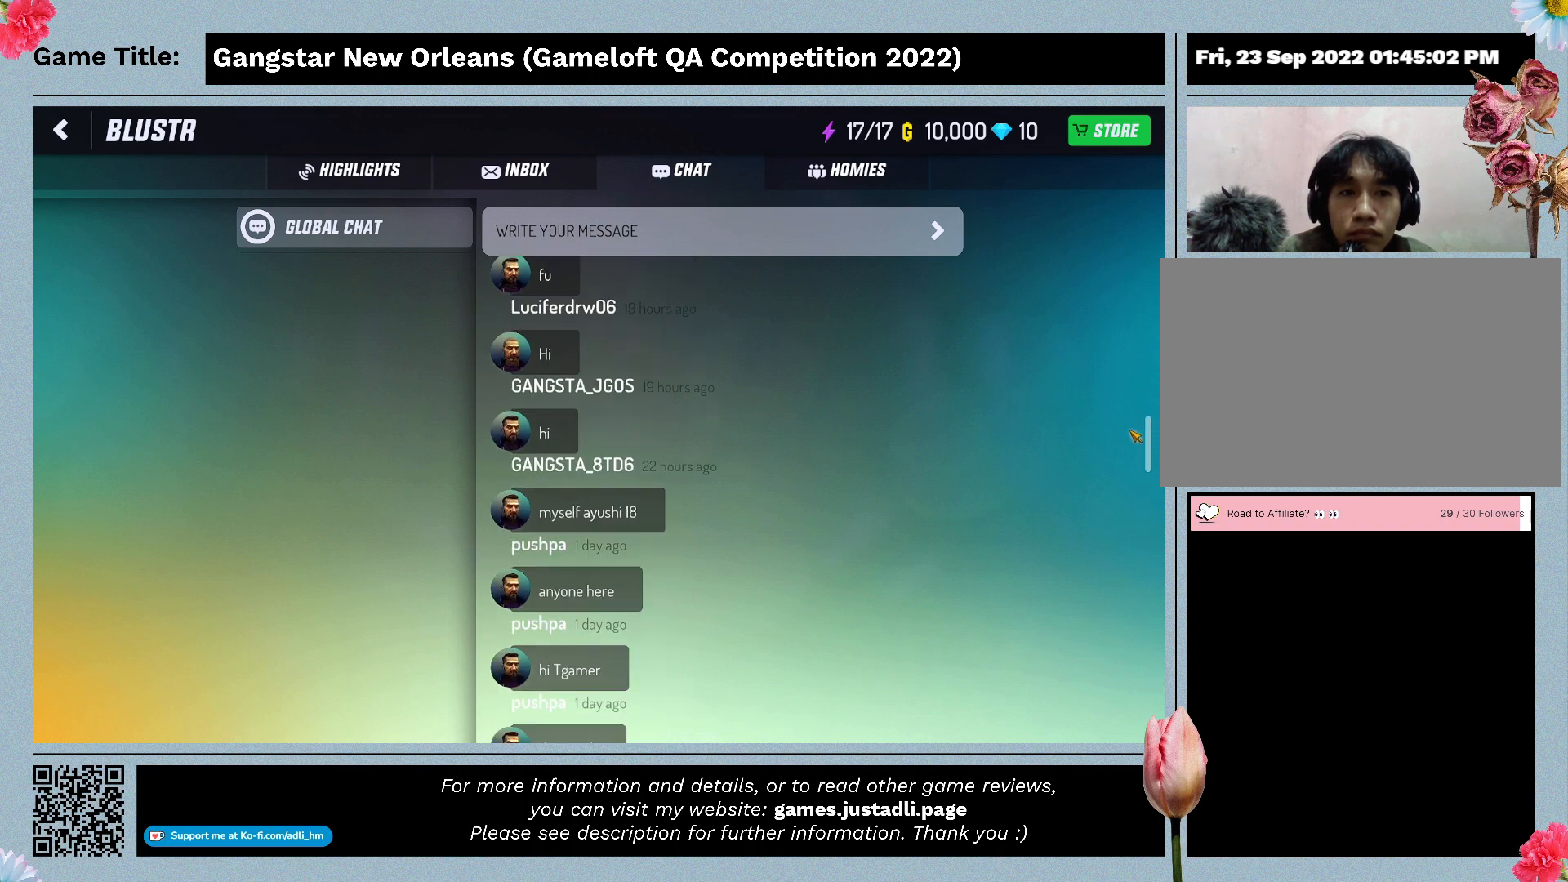
{"keys": [], "mouse": [], "events": [[167, "mouse_wheel", "down"], [333, "mouse_wheel", "up"]]}
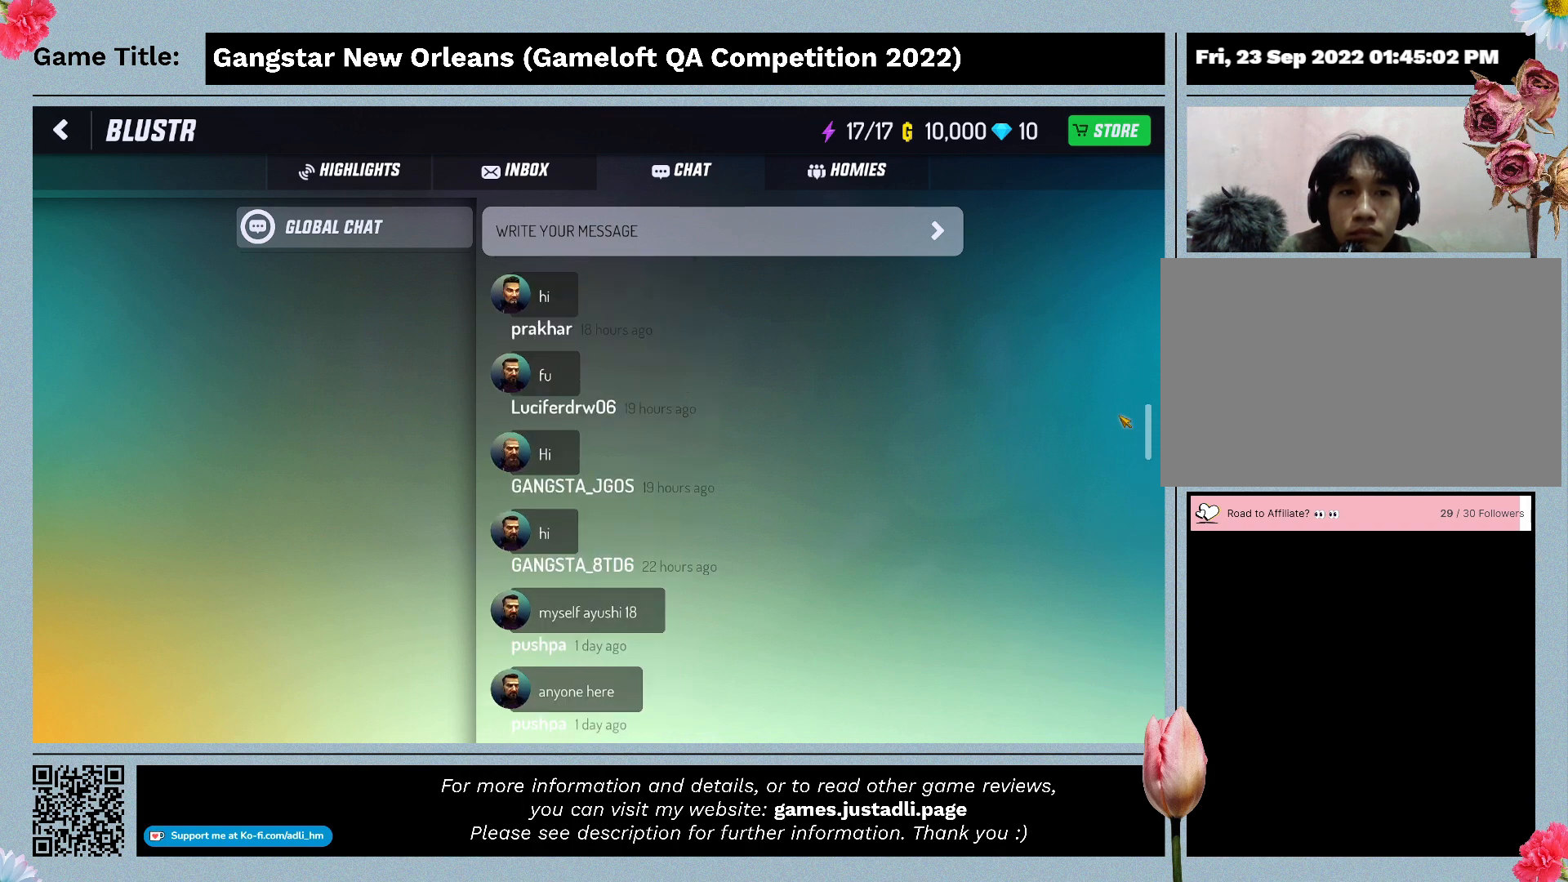
{"keys": [], "mouse": [], "events": []}
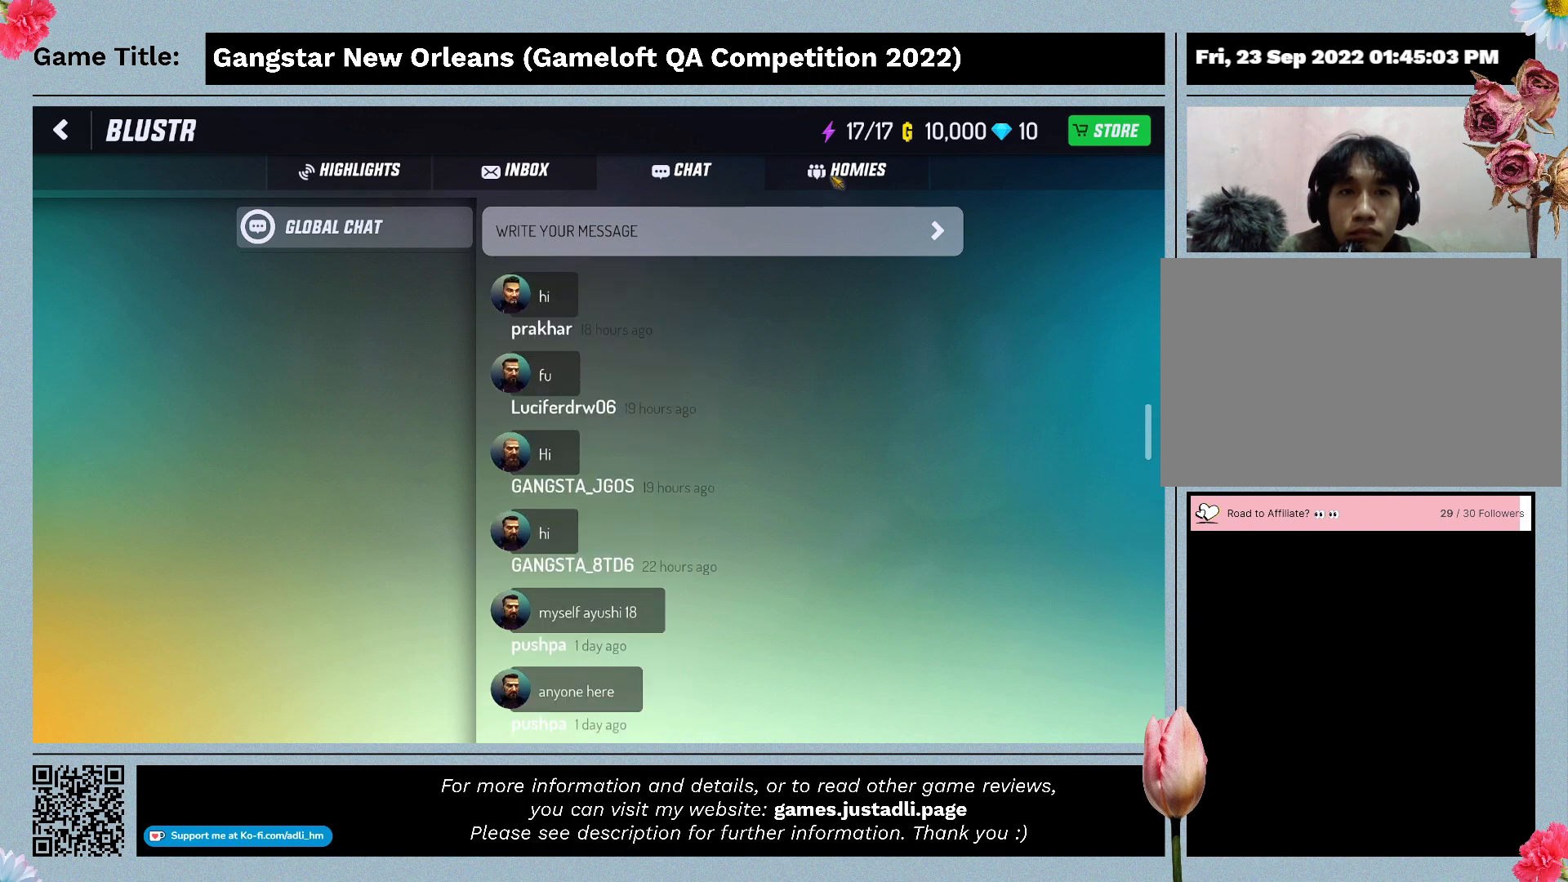
{"keys": [], "mouse": [], "events": [[33, "mouse_left", "down"], [333, "mouse_left", "up"]]}
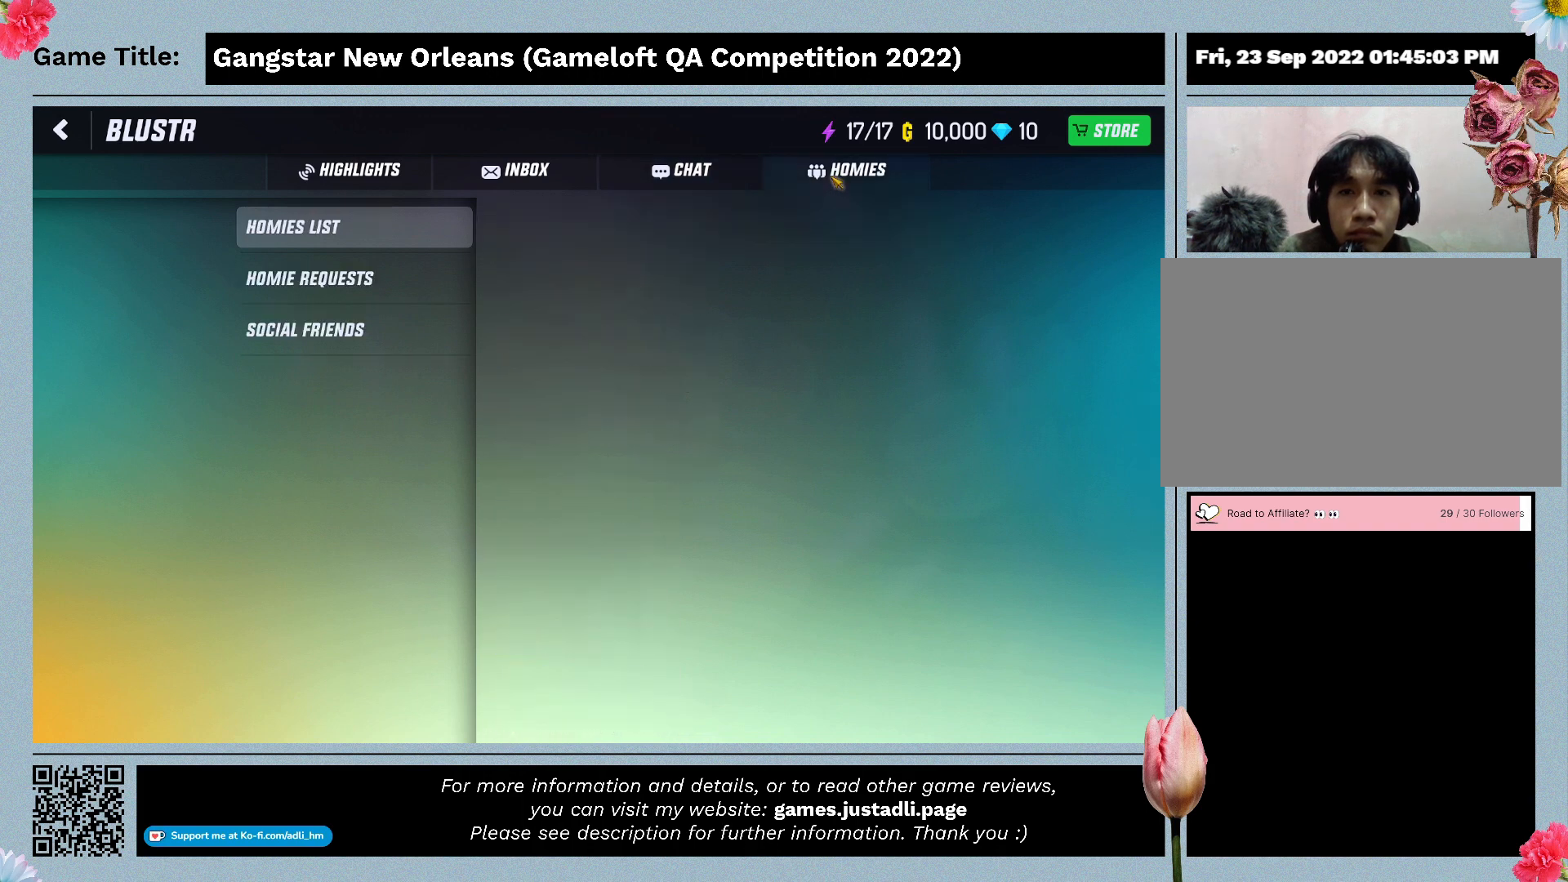
{"keys": [], "mouse": [], "events": []}
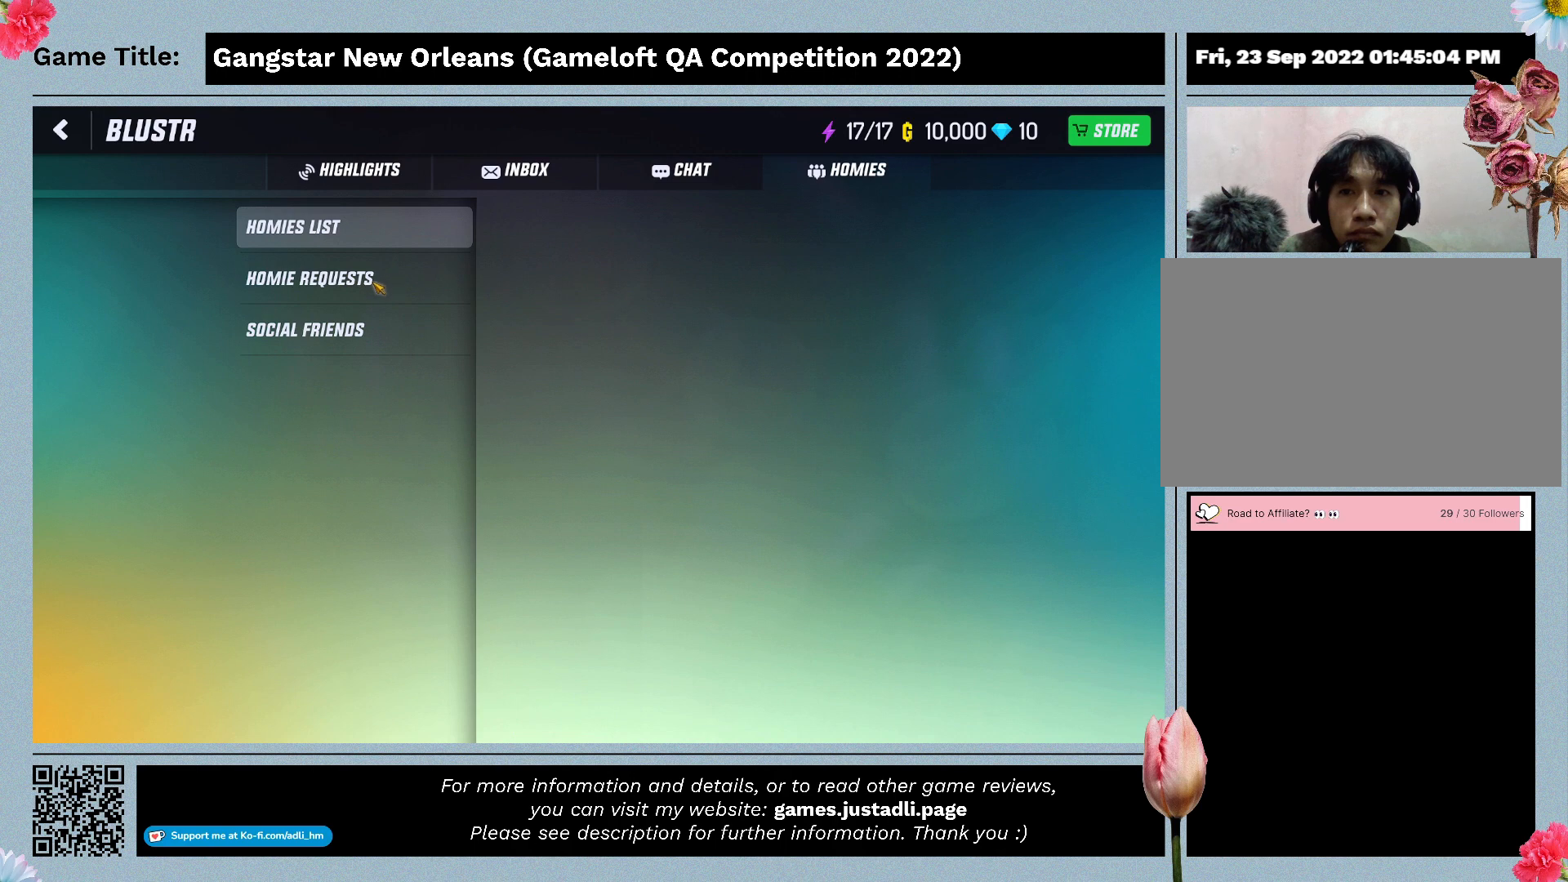
{"keys": [], "mouse": [], "events": [[33, "mouse_left", "down"], [333, "mouse_left", "up"]]}
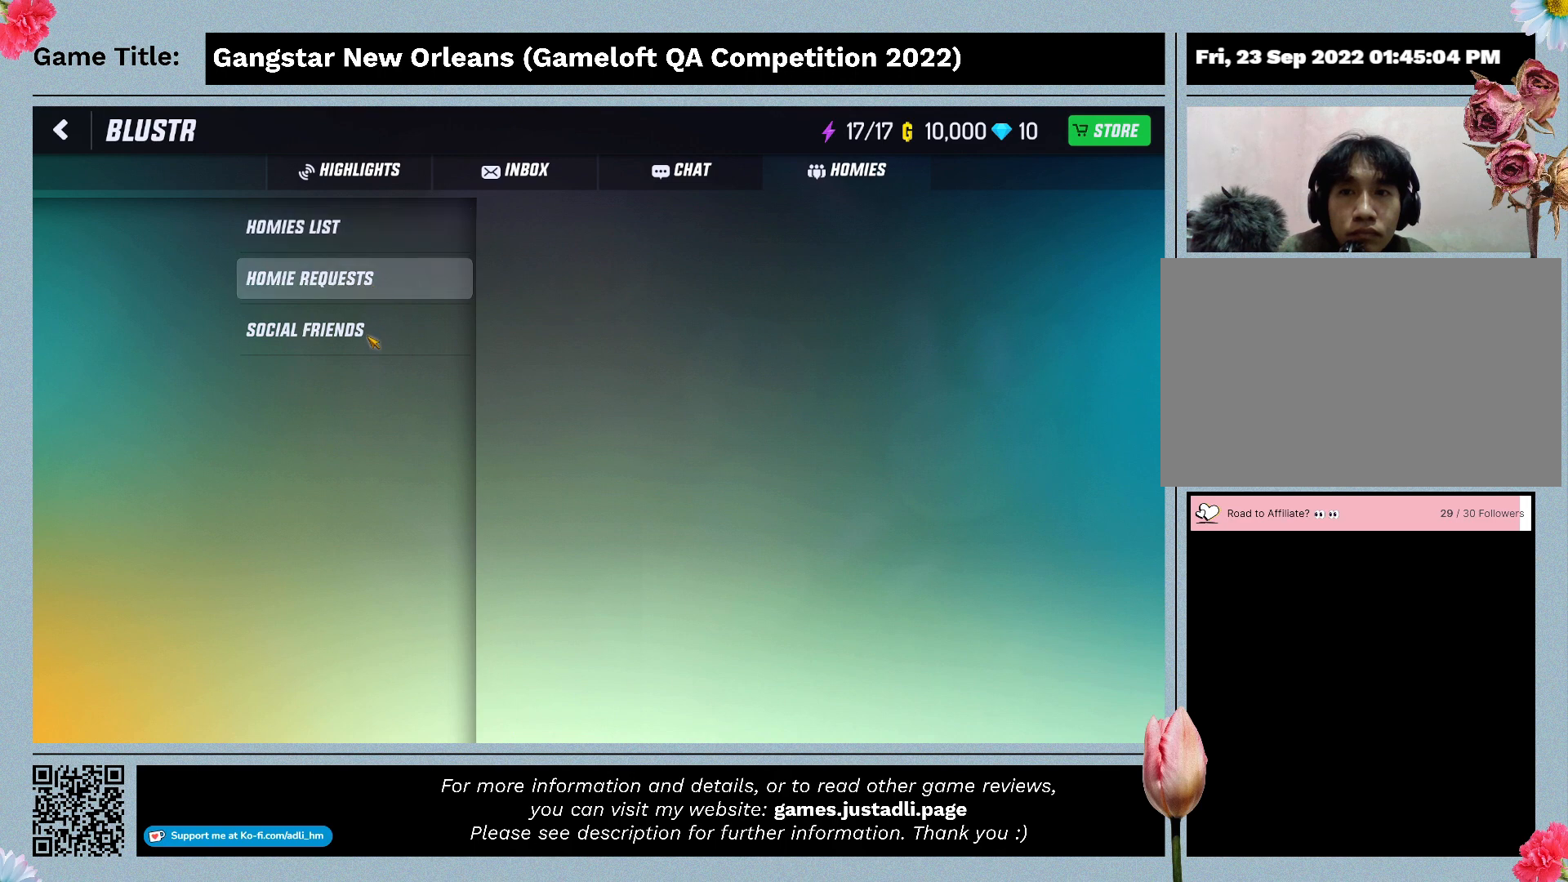
{"keys": [], "mouse": [], "events": [[100, "mouse_left", "down"], [367, "mouse_left", "up"]]}
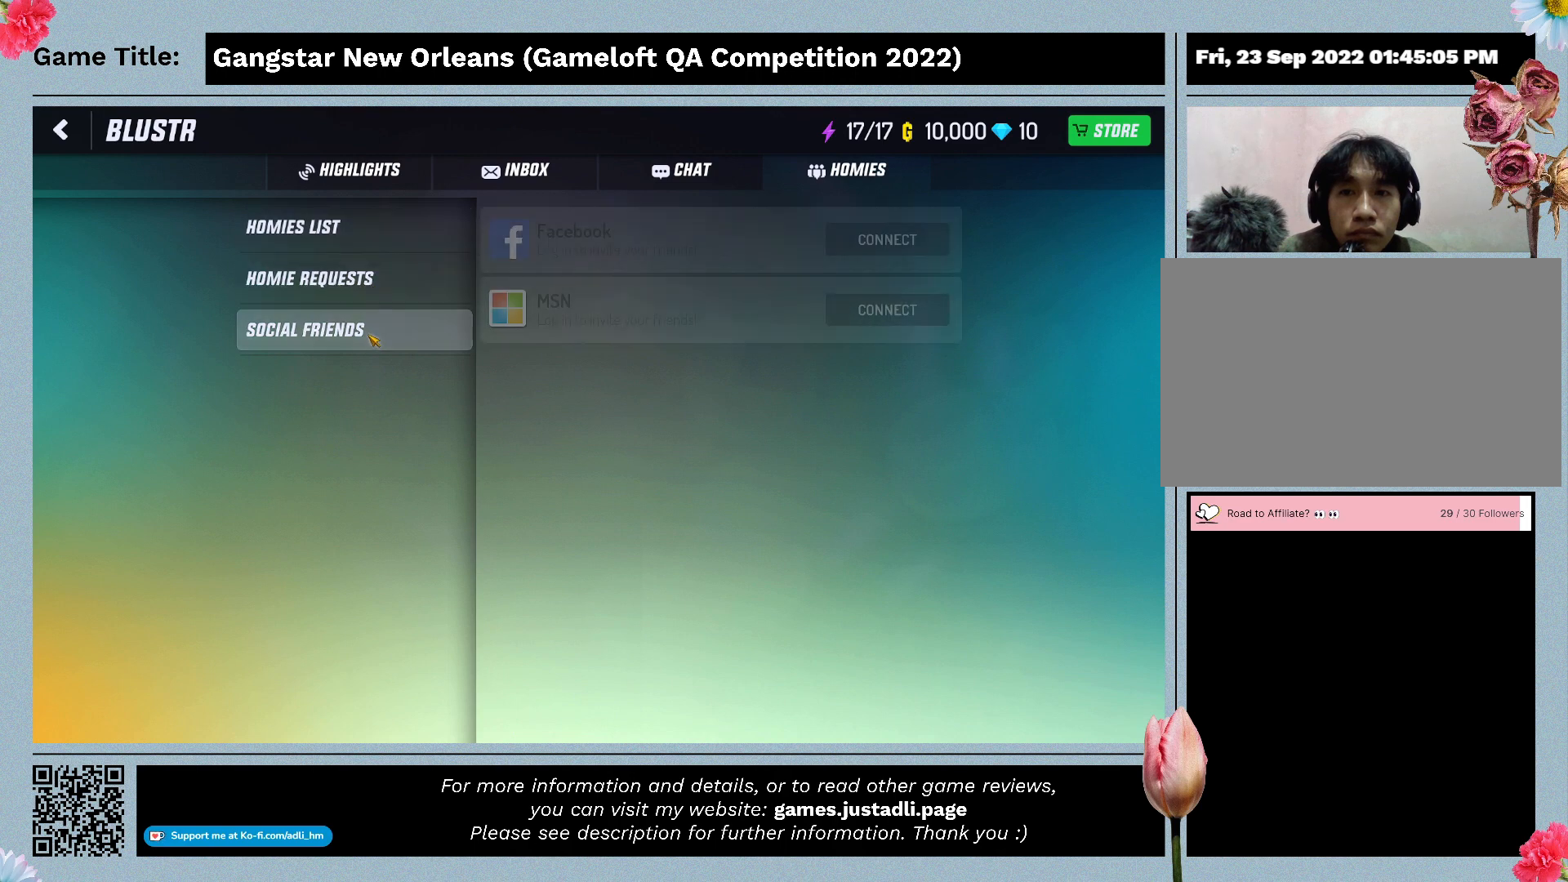
{"keys": [], "mouse": [], "events": []}
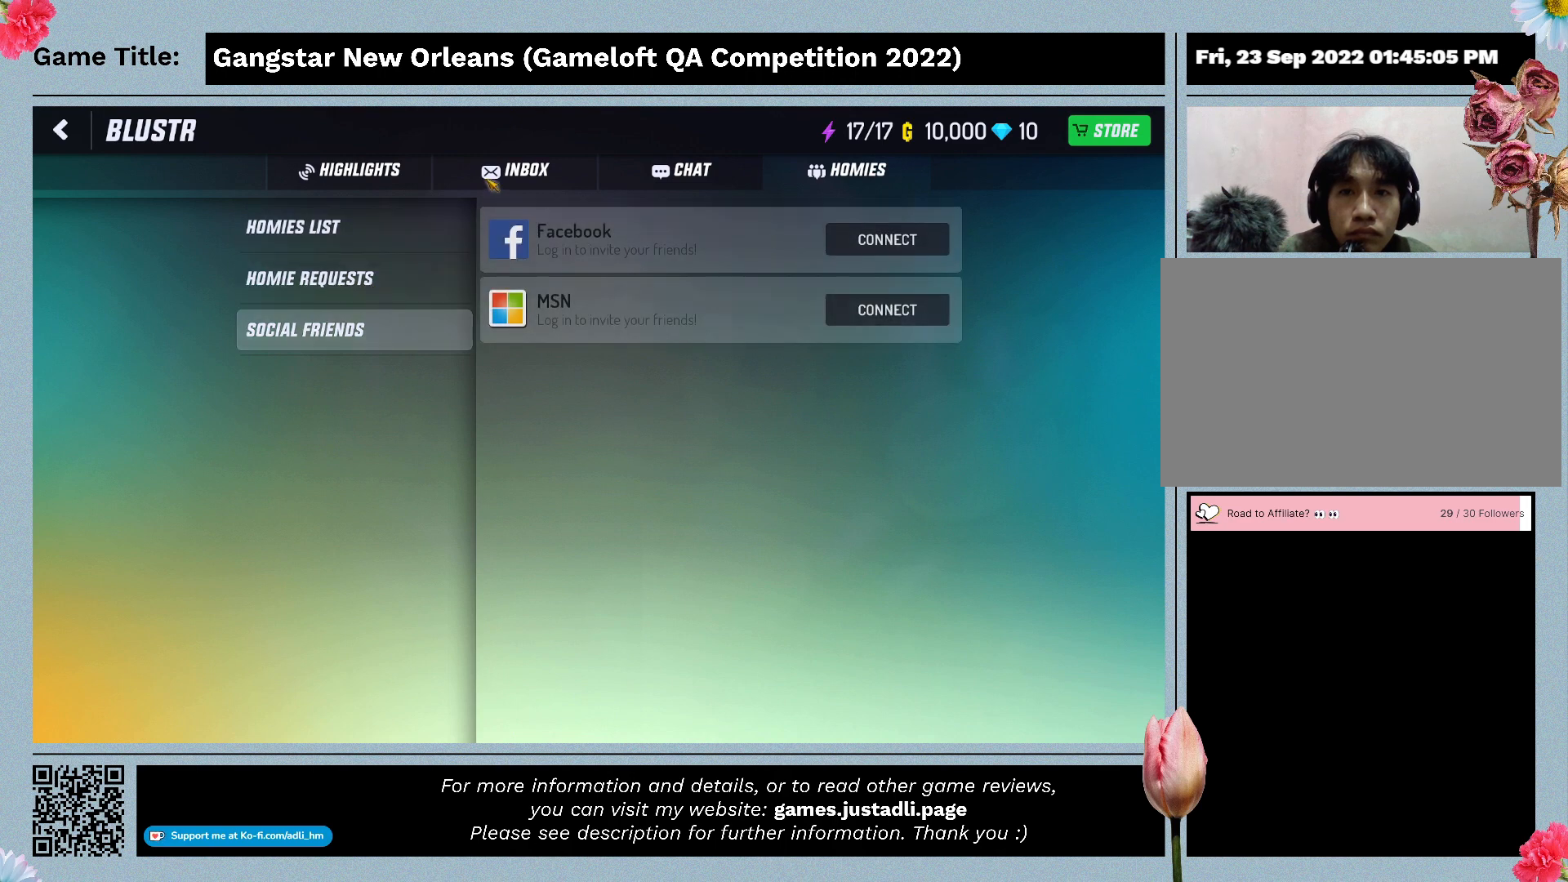
{"keys": [], "mouse": [], "events": [[200, "mouse_left", "down"], [500, "mouse_left", "up"]]}
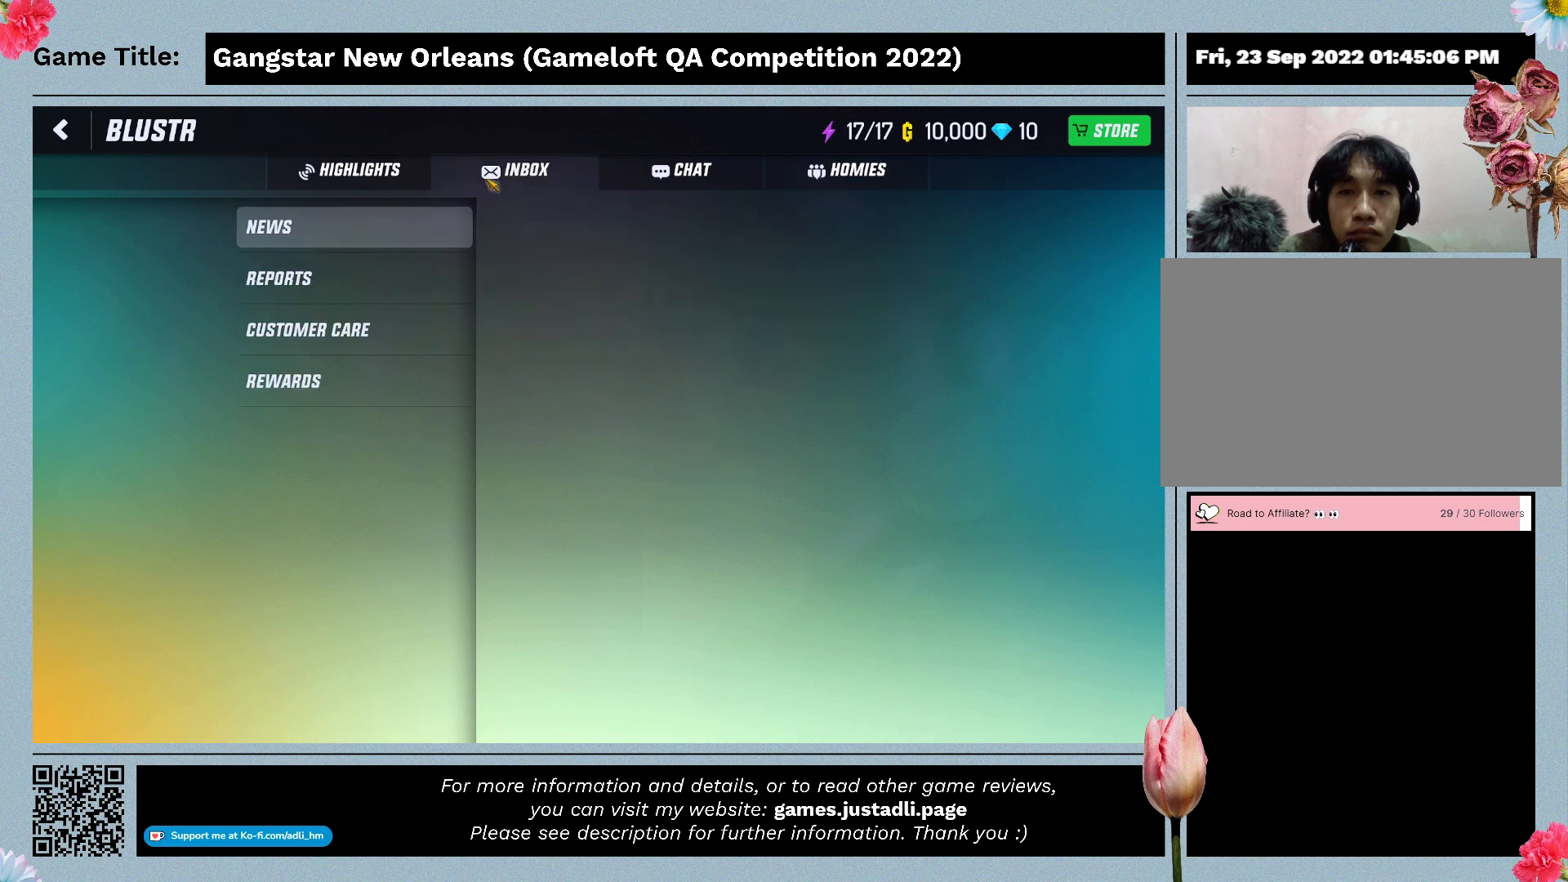
{"keys": [], "mouse": [], "events": []}
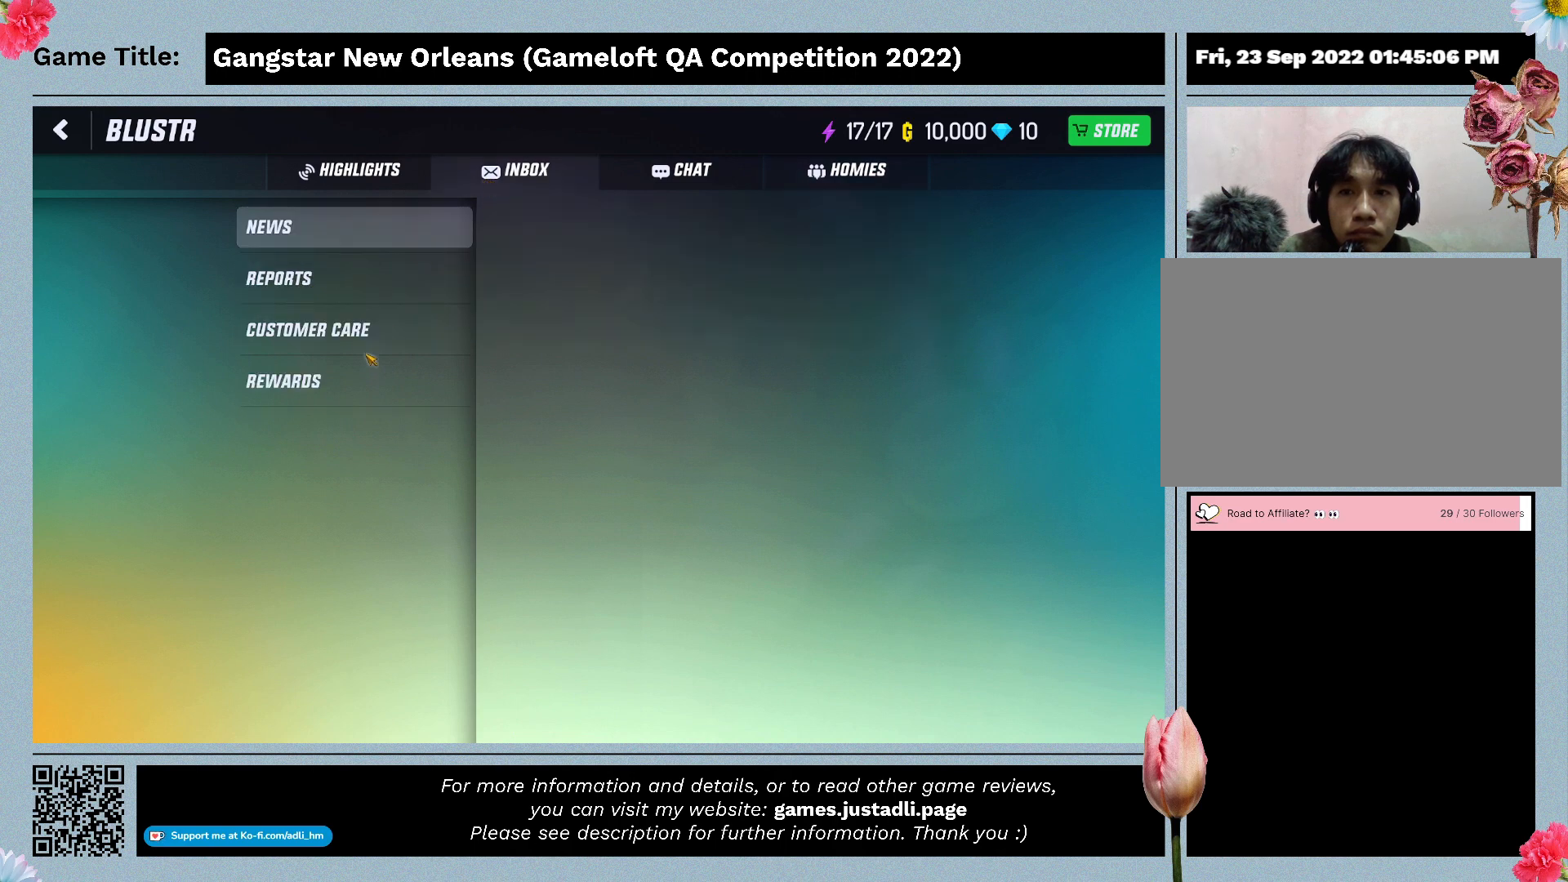
{"keys": [], "mouse": [], "events": [[200, "mouse_left", "down"], [467, "mouse_left", "up"]]}
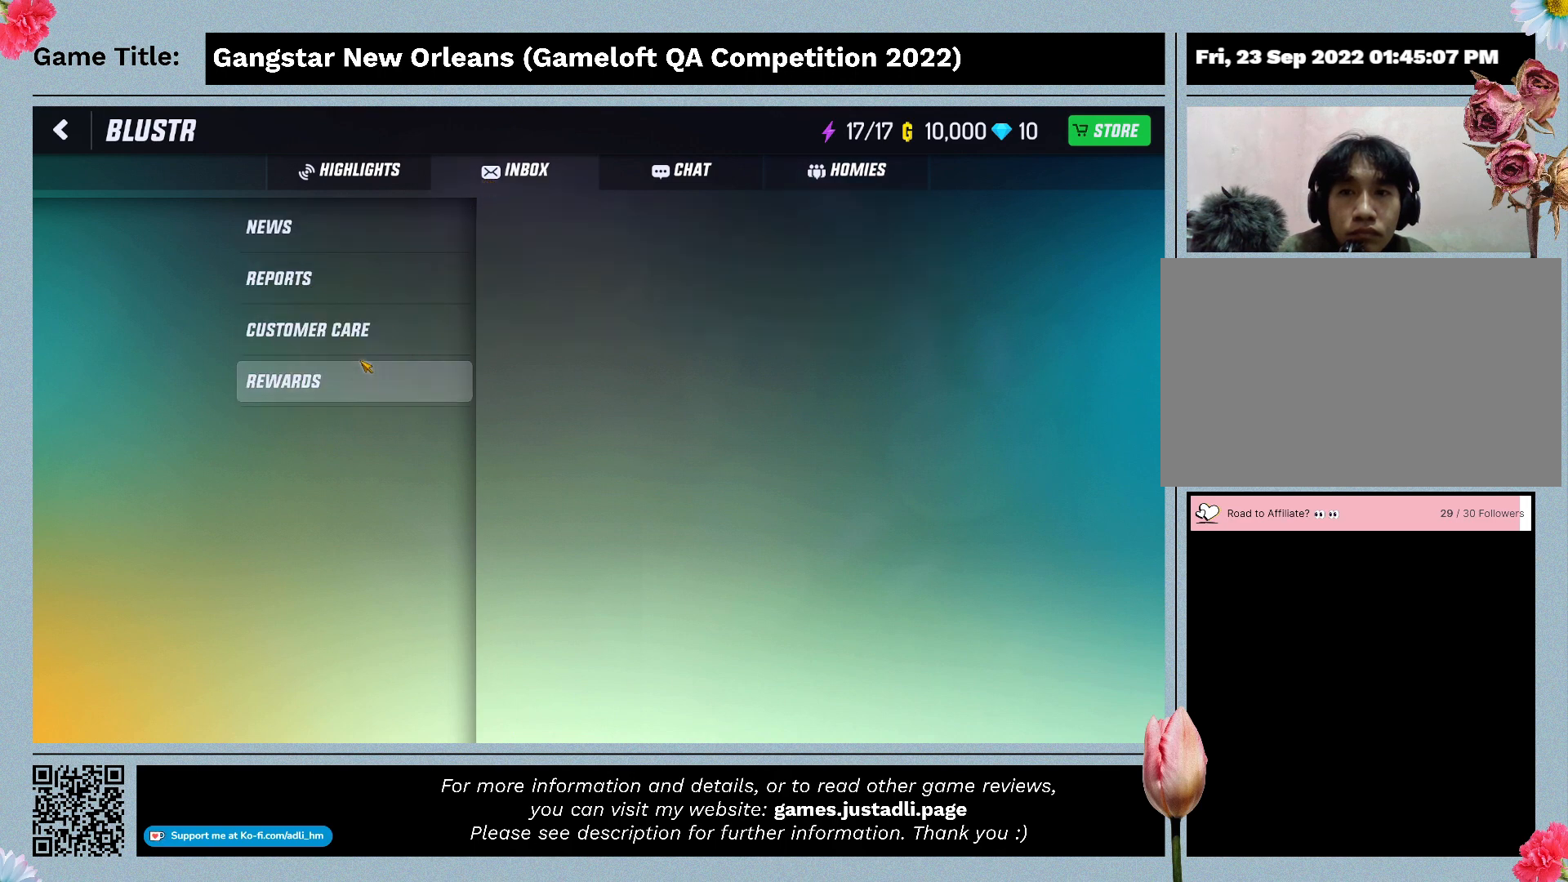
{"keys": [], "mouse": [], "events": []}
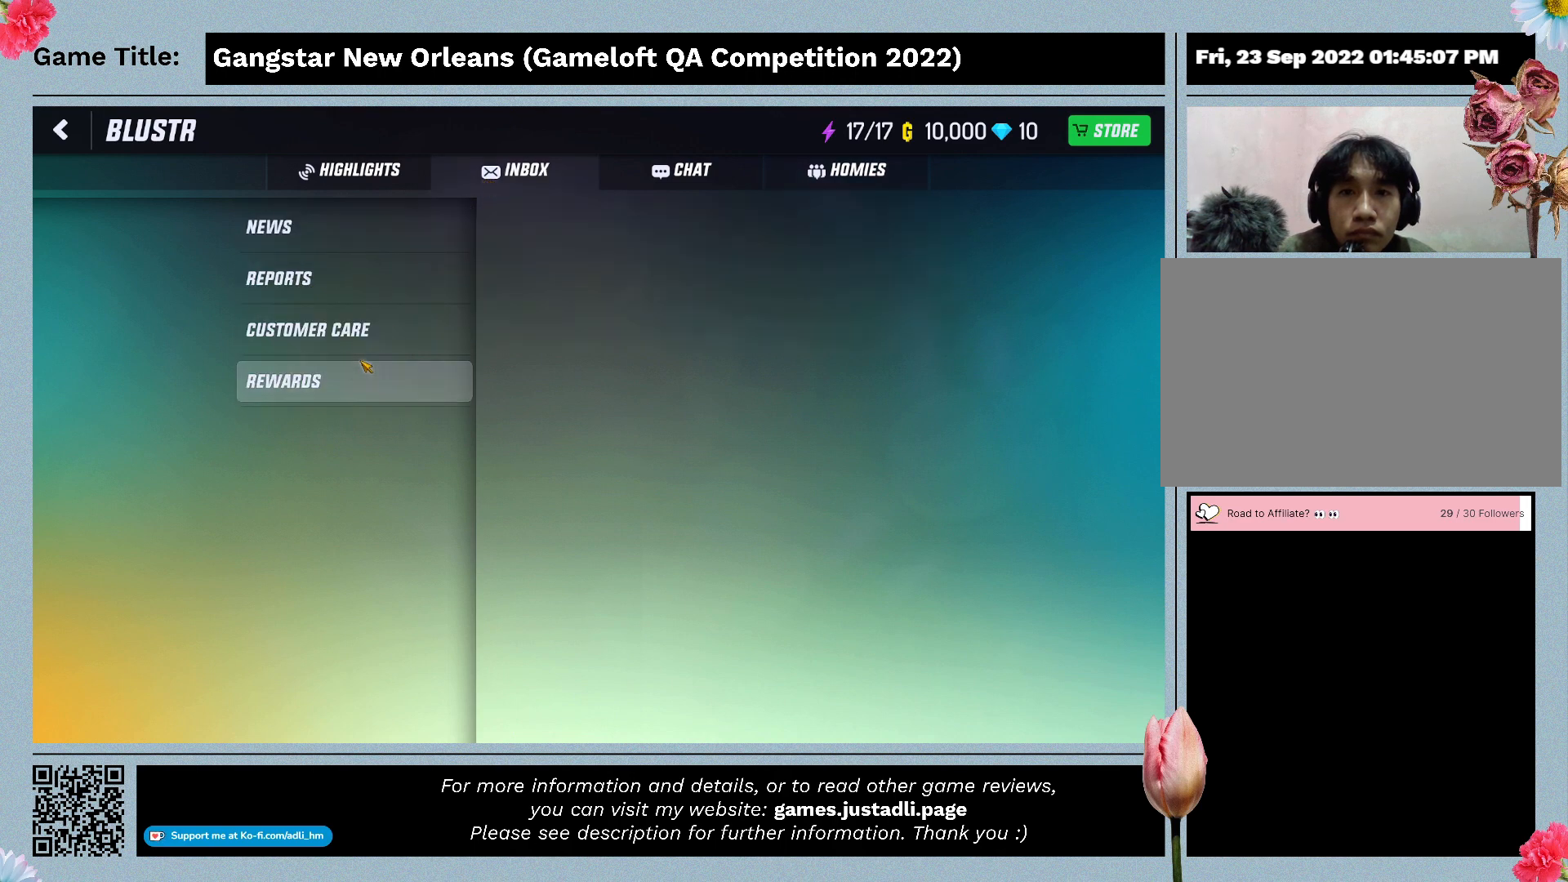
{"keys": [], "mouse": [], "events": []}
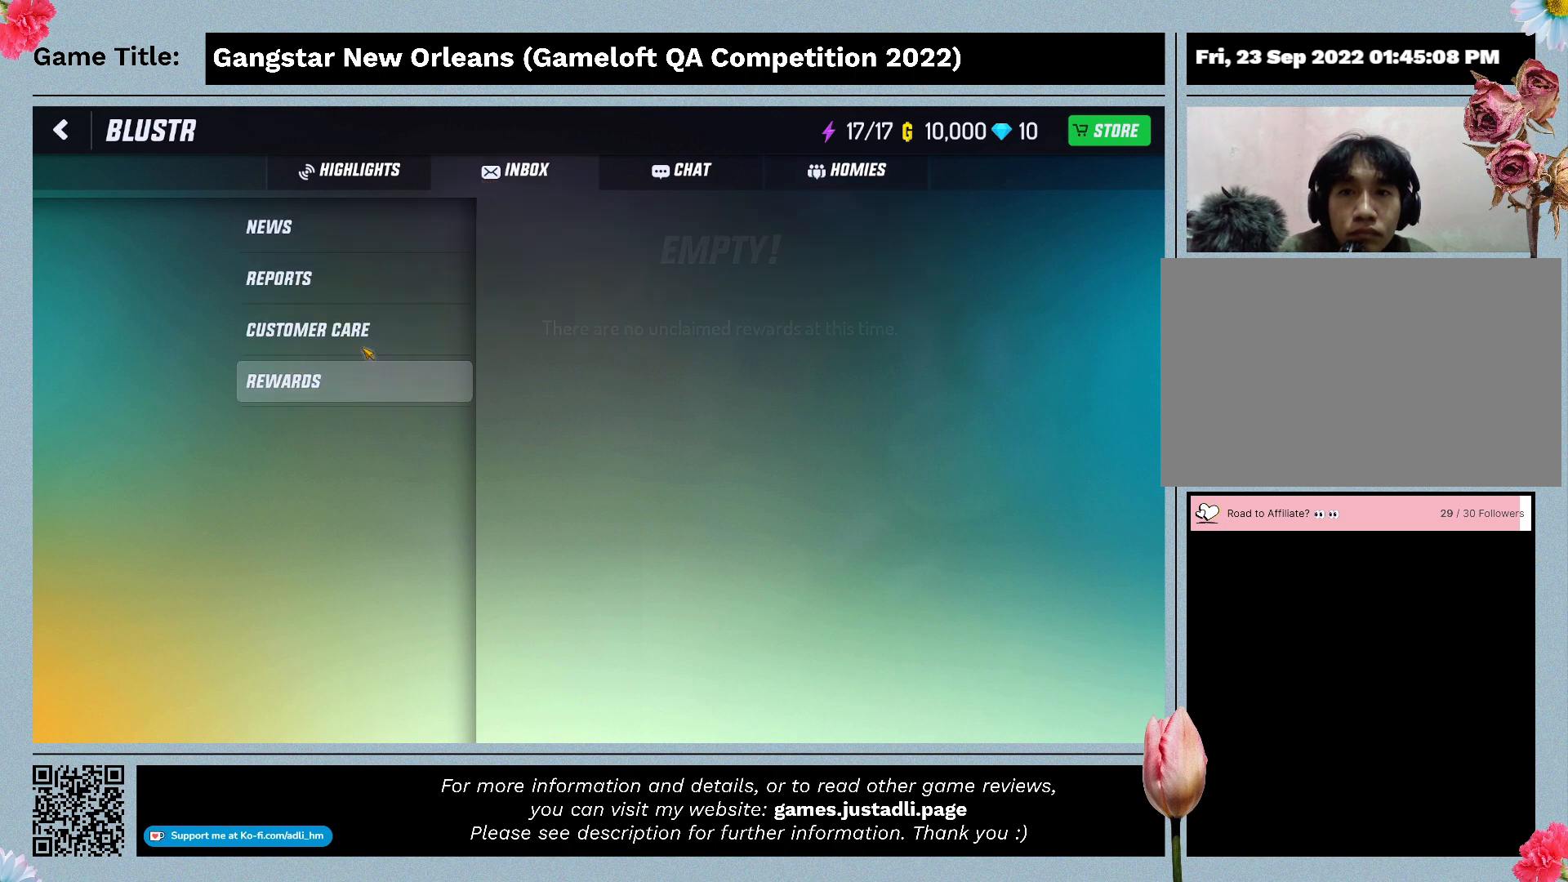
{"keys": [], "mouse": [], "events": []}
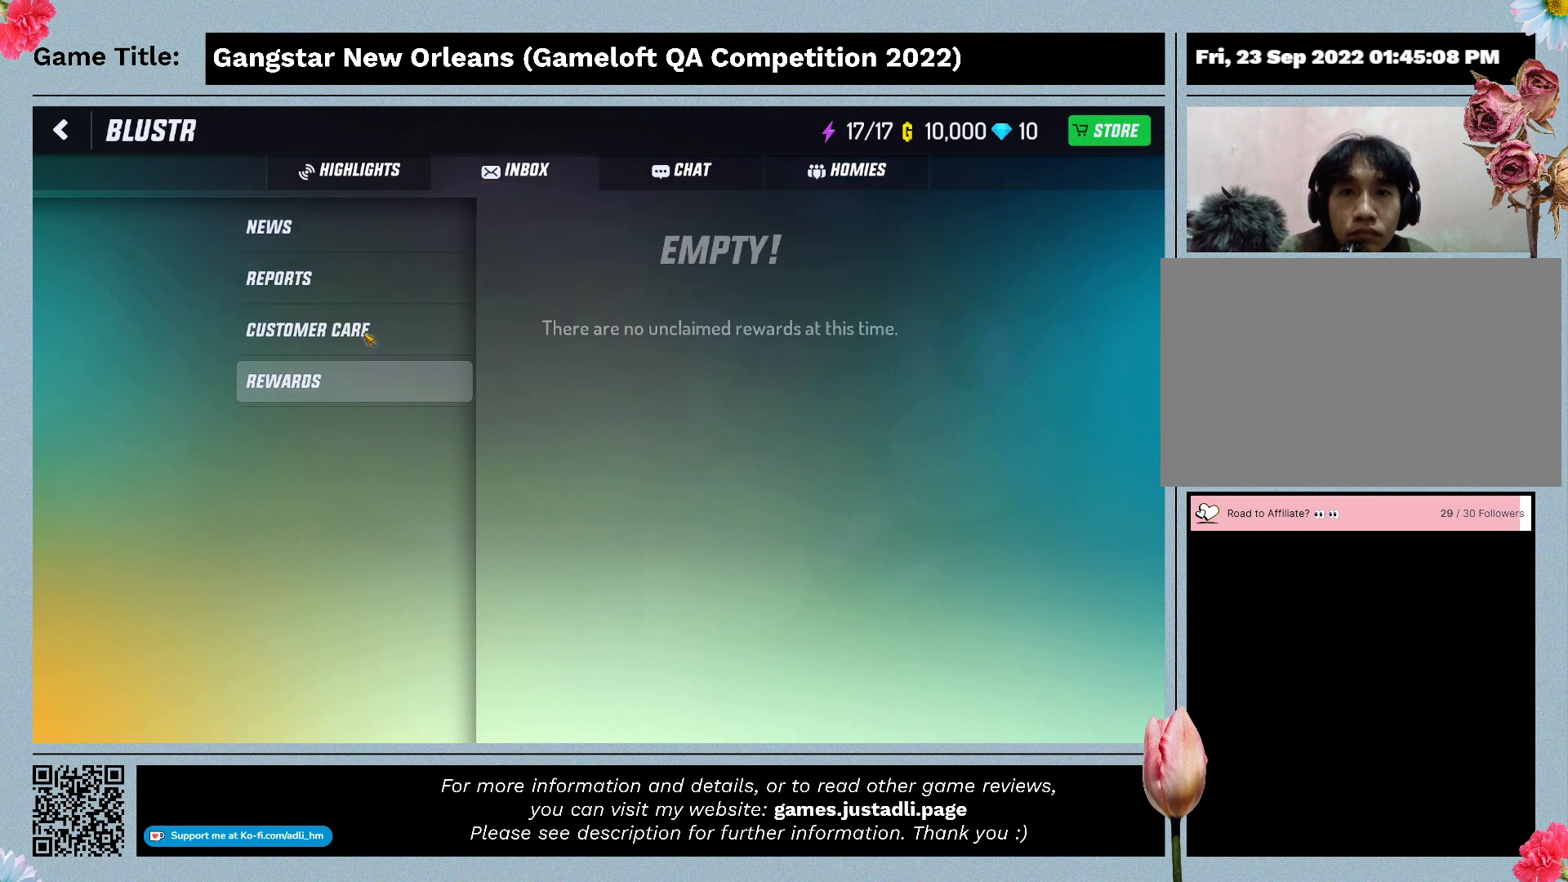
{"keys": [], "mouse": [], "events": [[100, "mouse_left", "down"], [400, "mouse_left", "up"]]}
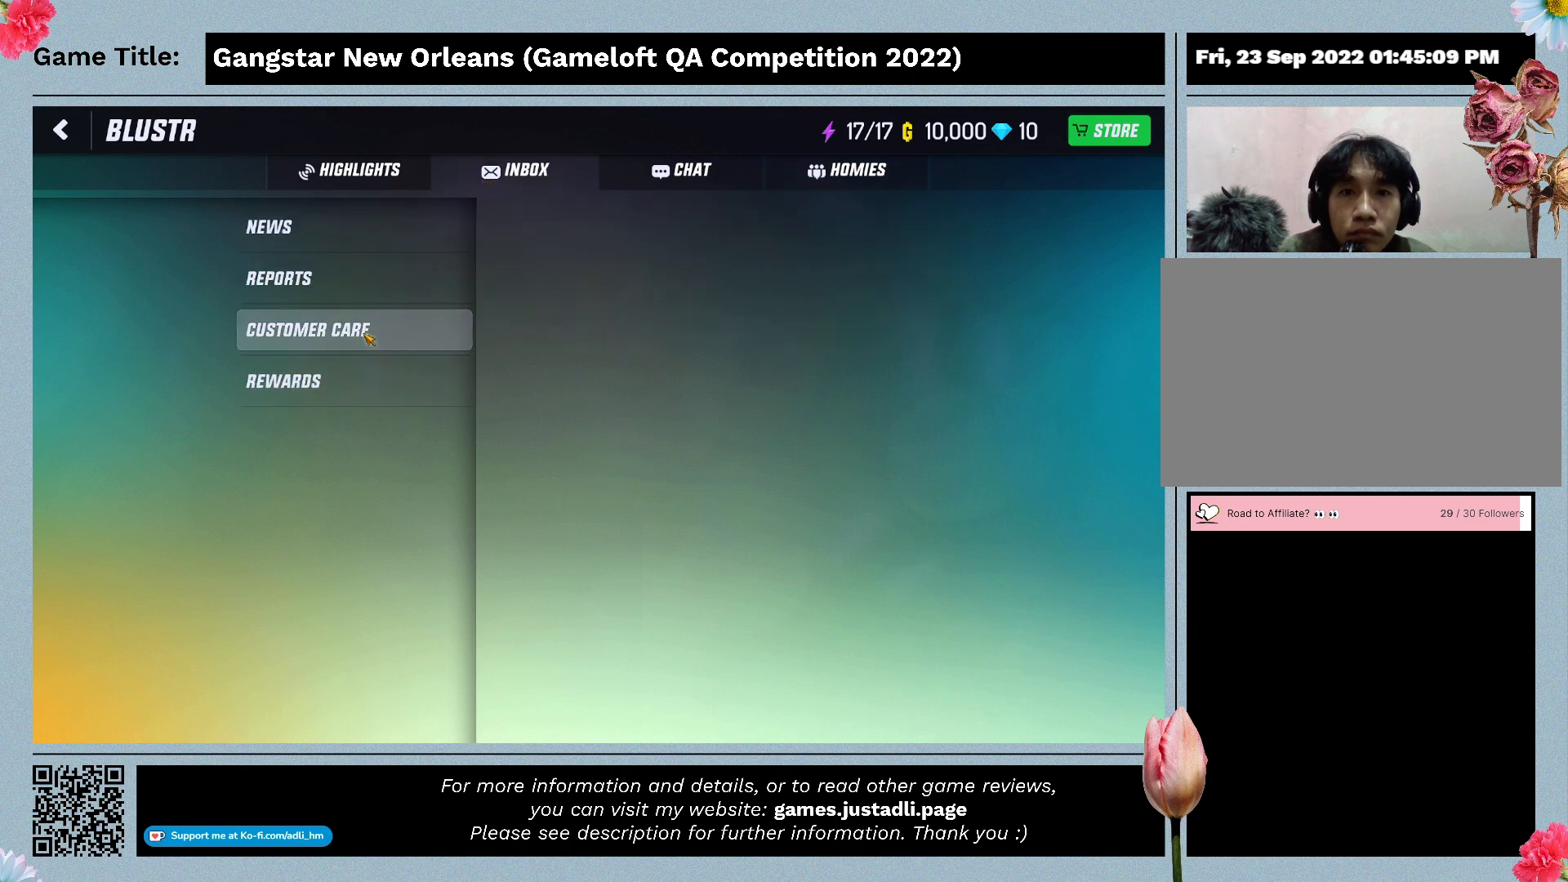
{"keys": [], "mouse": [], "events": []}
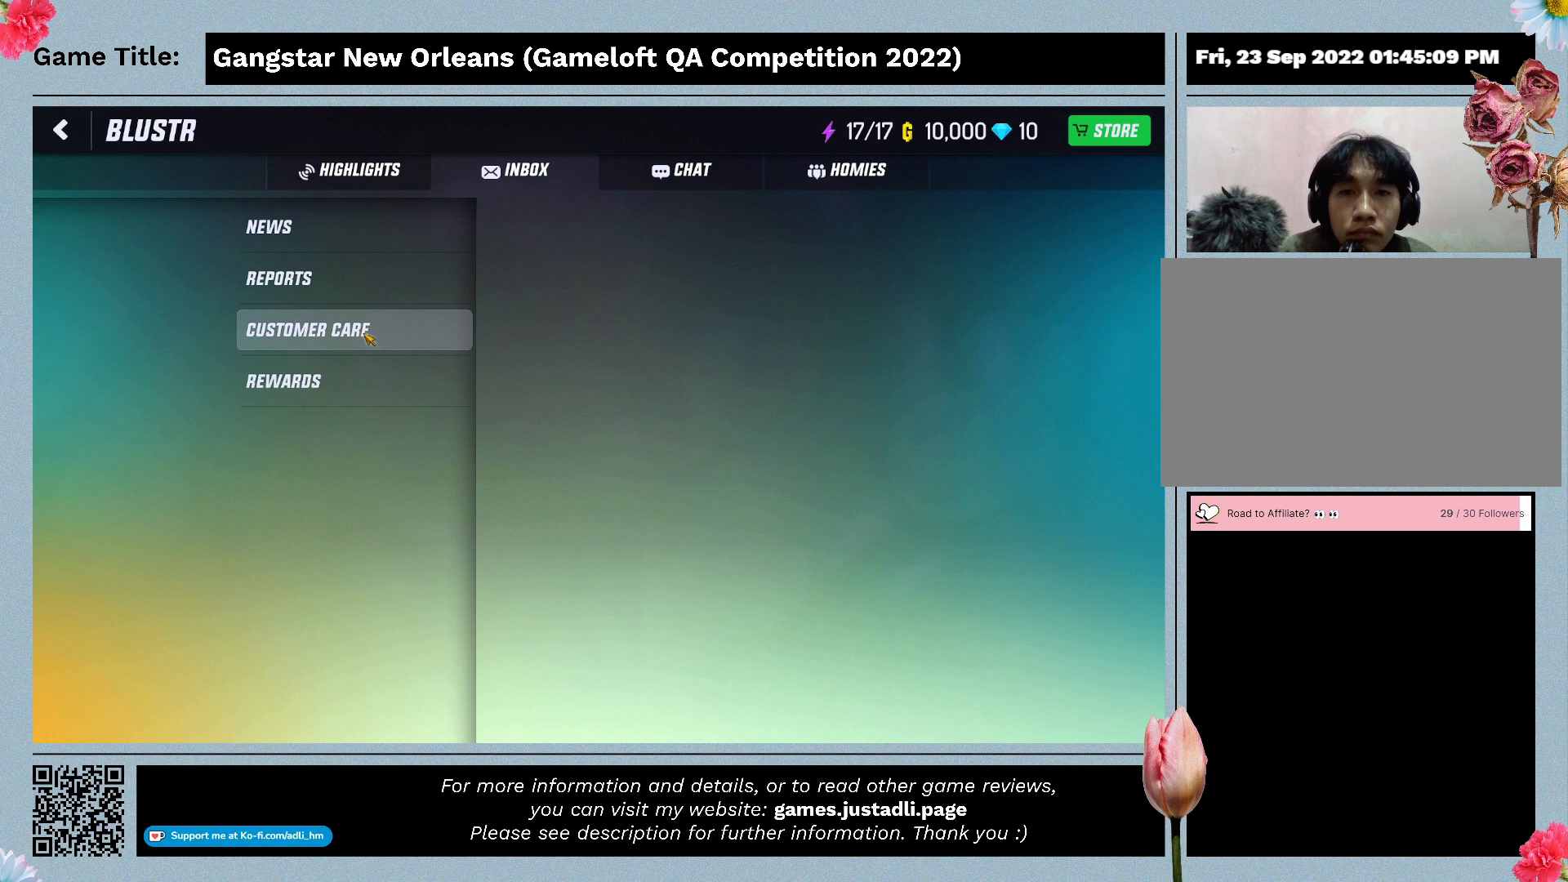
{"keys": [], "mouse": [], "events": []}